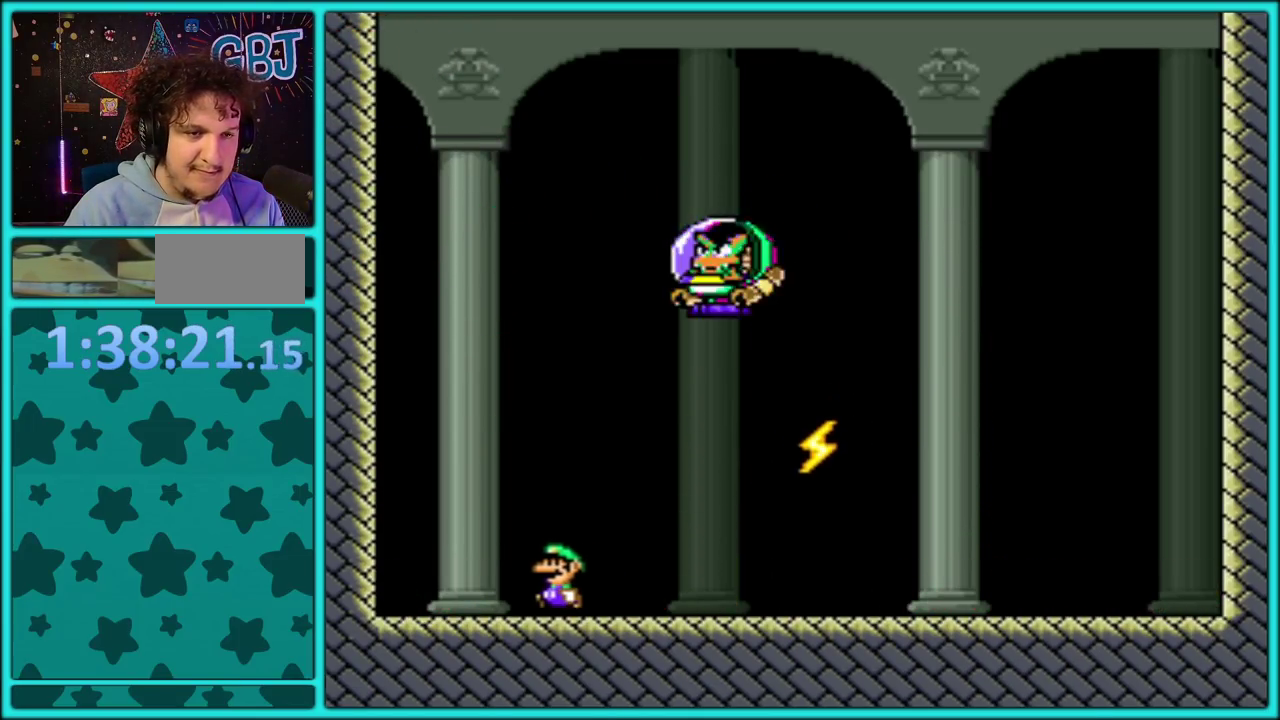
Gameplay with a controller (Nintendo layout); each line is a JSON object with the inputs held at the frame after it. "events" lists button and stick changes between this image and that frame as [ms after this image, input, new state], when the widget could be followed in between. Not read: L3 R3.
{"buttons": ["B", "Y", "DPAD_RIGHT"], "events": [[183, "B", "down"], [283, "B", "up"], [383, "B", "down"]]}
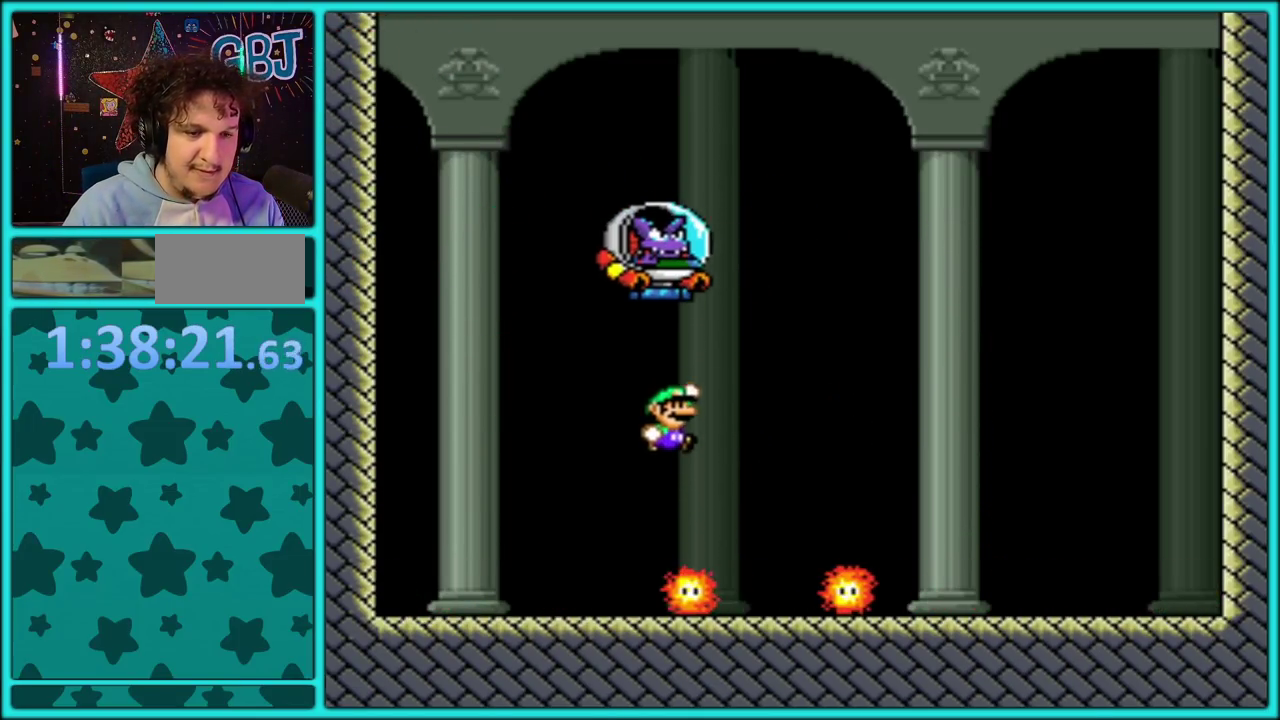
{"buttons": ["Y", "DPAD_RIGHT"], "events": [[83, "B", "up"], [217, "DPAD_RIGHT", "up"], [233, "DPAD_LEFT", "down"], [350, "DPAD_LEFT", "up"], [383, "DPAD_RIGHT", "down"]]}
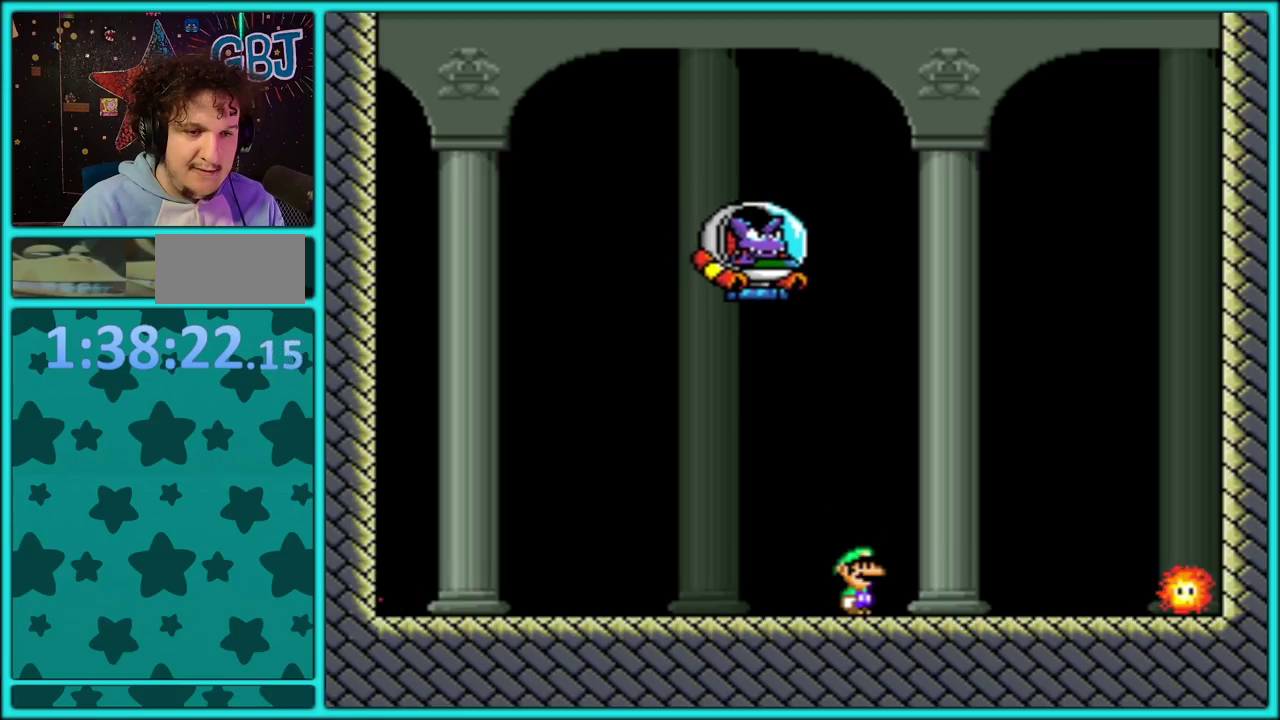
{"buttons": ["Y", "DPAD_LEFT"], "events": [[183, "DPAD_RIGHT", "up"], [317, "DPAD_LEFT", "down"]]}
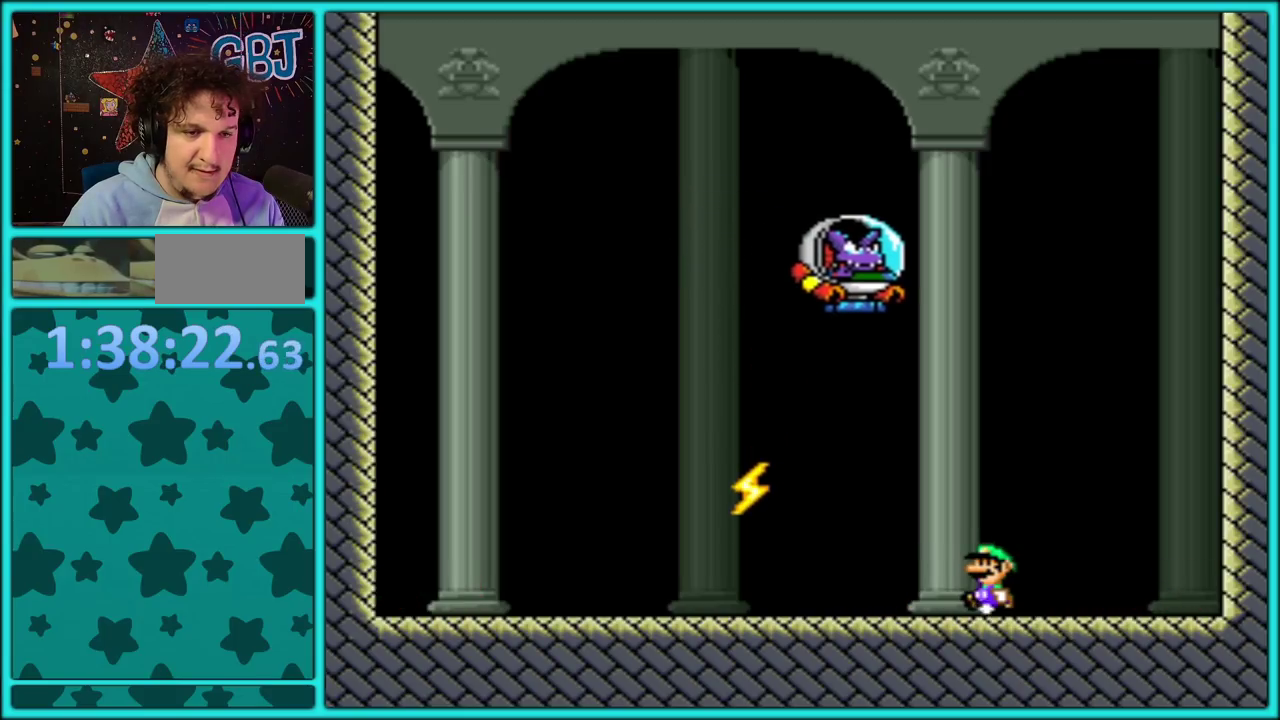
{"buttons": ["Y", "DPAD_LEFT"], "events": [[33, "B", "down"], [183, "B", "up"], [300, "B", "down"], [400, "B", "up"]]}
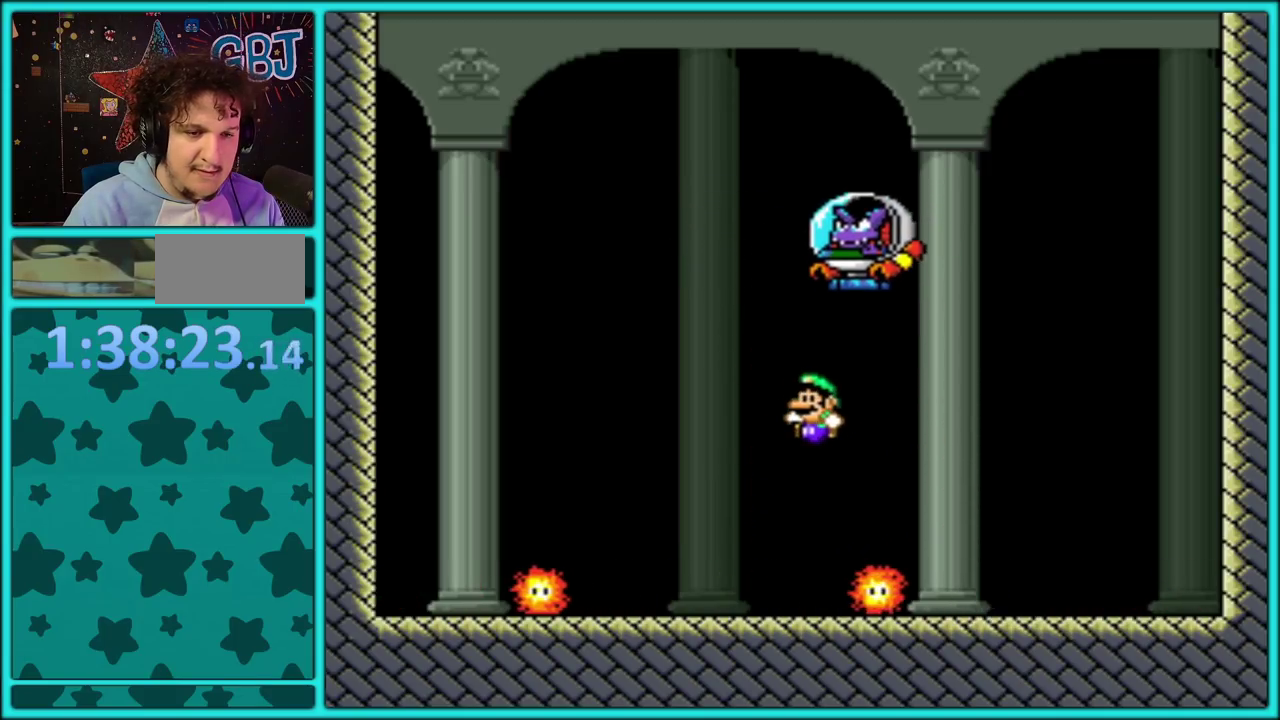
{"buttons": ["Y", "DPAD_RIGHT"], "events": [[383, "DPAD_LEFT", "up"], [450, "DPAD_RIGHT", "down"]]}
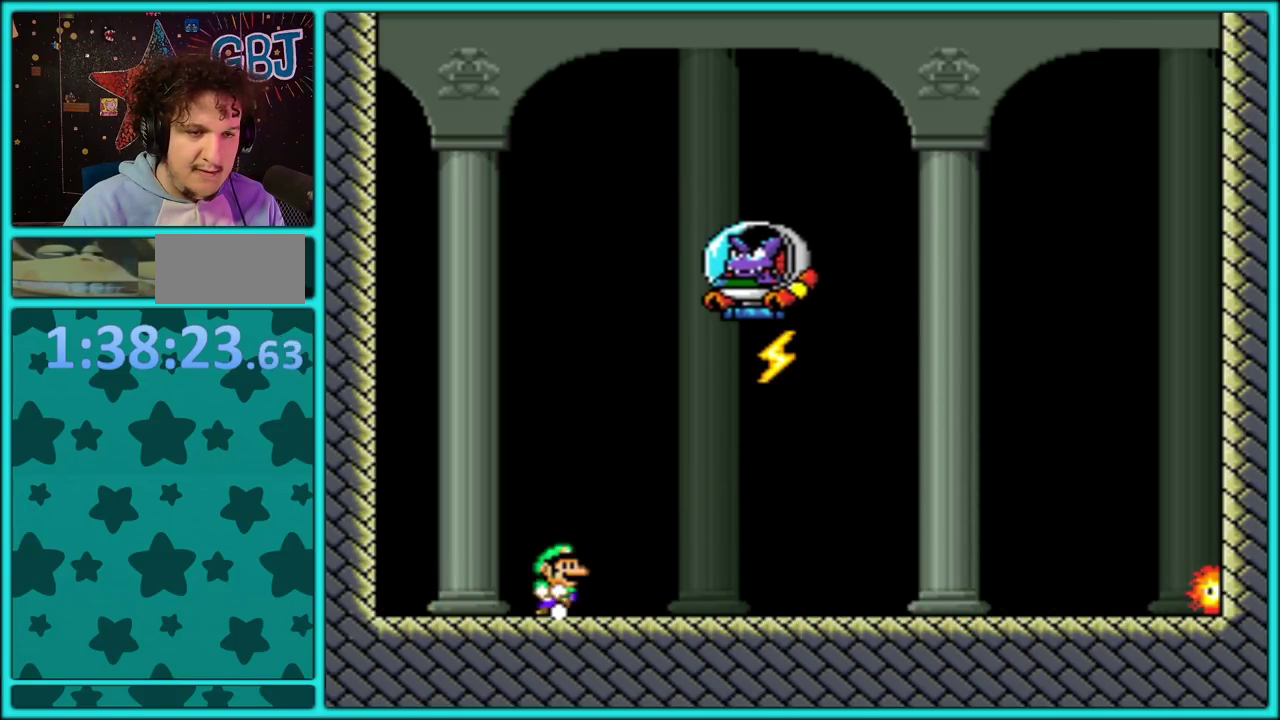
{"buttons": ["Y", "DPAD_RIGHT"], "events": [[67, "DPAD_RIGHT", "up"], [83, "DPAD_LEFT", "down"], [233, "DPAD_LEFT", "up"], [300, "DPAD_RIGHT", "down"], [317, "Y", "up"], [417, "Y", "down"]]}
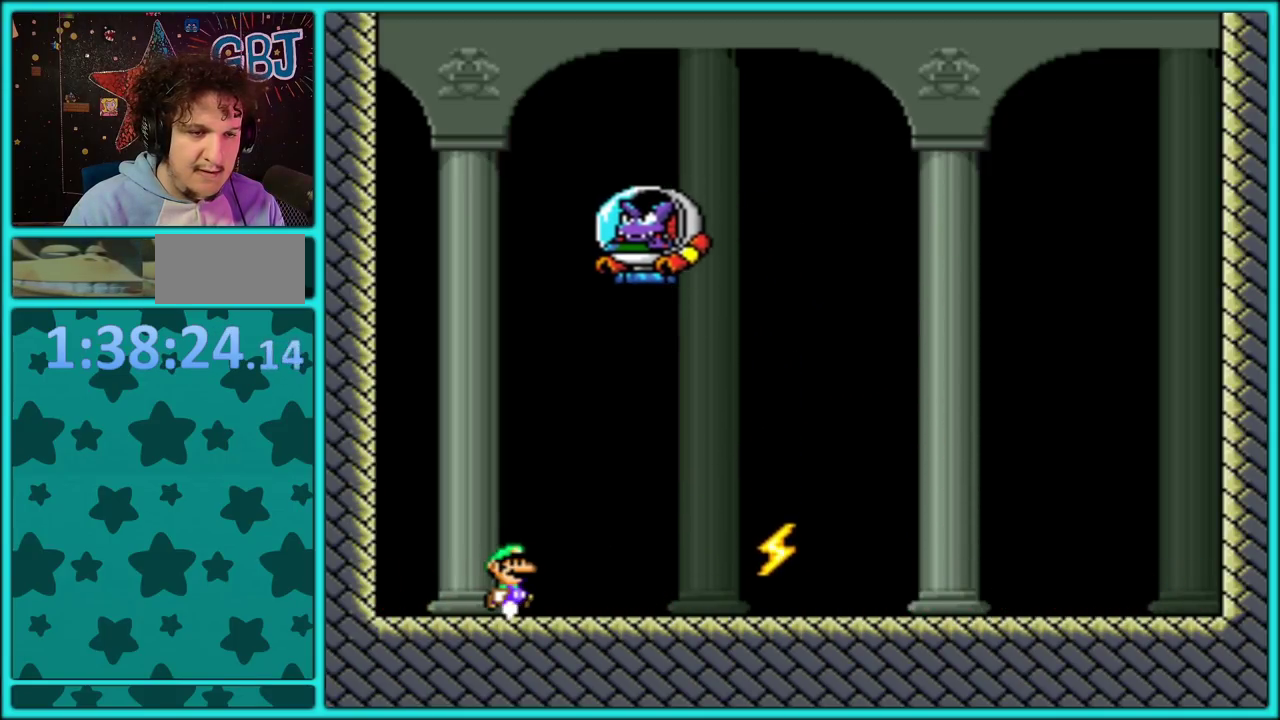
{"buttons": ["Y", "DPAD_RIGHT"], "events": [[33, "B", "down"], [133, "B", "up"], [250, "DPAD_UP", "down"], [317, "B", "down"], [400, "B", "up"], [400, "DPAD_UP", "up"]]}
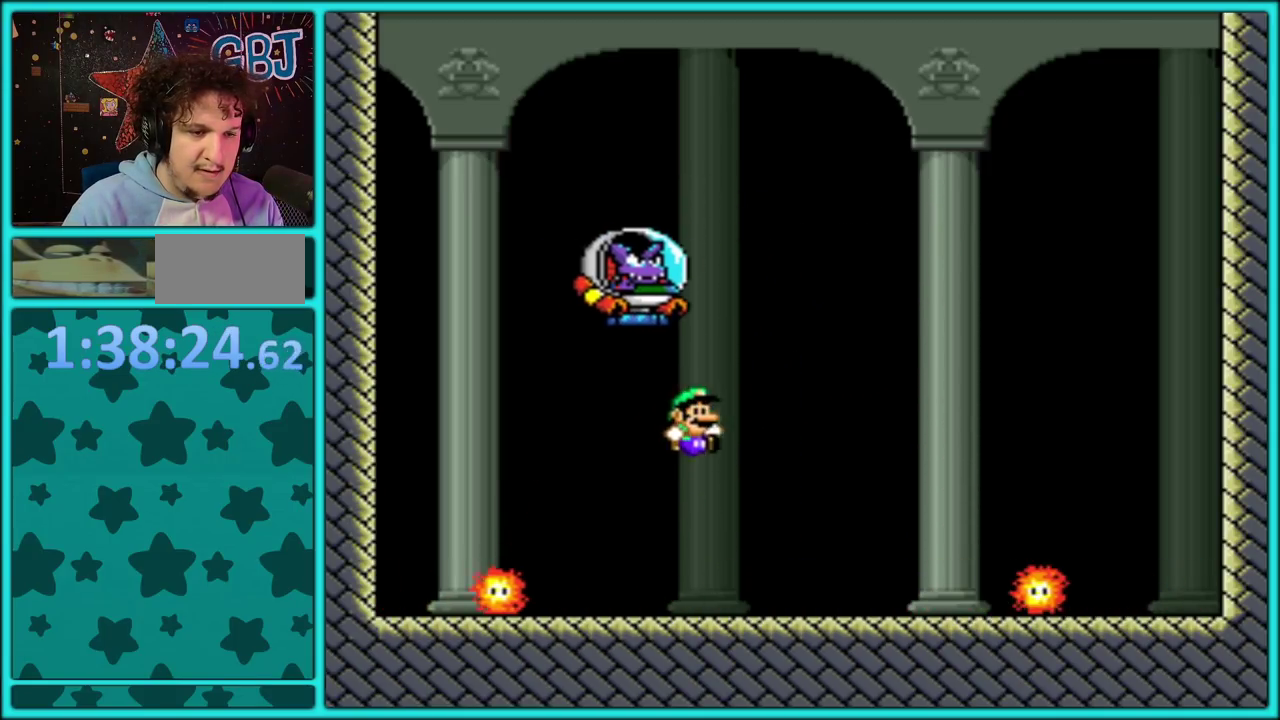
{"buttons": ["Y", "DPAD_RIGHT"], "events": [[333, "DPAD_RIGHT", "up"], [367, "DPAD_LEFT", "down"], [483, "DPAD_LEFT", "up"], [500, "DPAD_RIGHT", "down"]]}
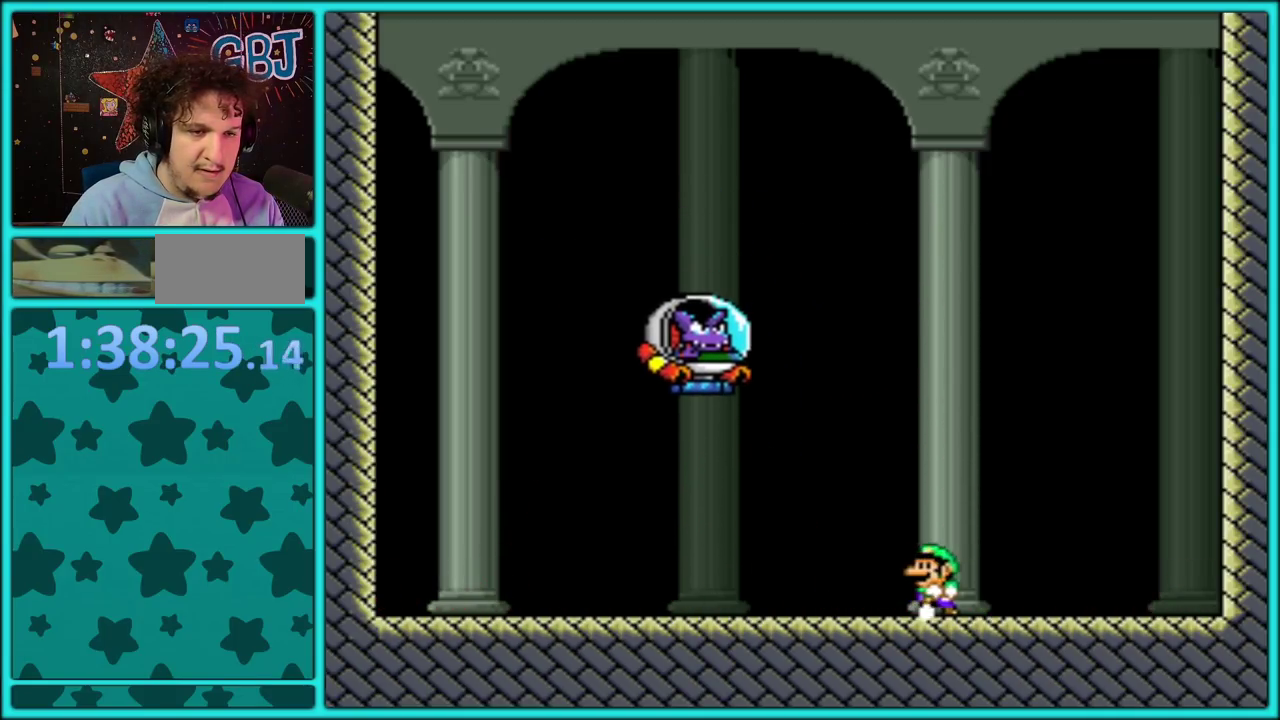
{"buttons": ["B", "Y", "DPAD_LEFT"], "events": [[133, "B", "down"], [133, "DPAD_LEFT", "down"], [133, "DPAD_RIGHT", "up"]]}
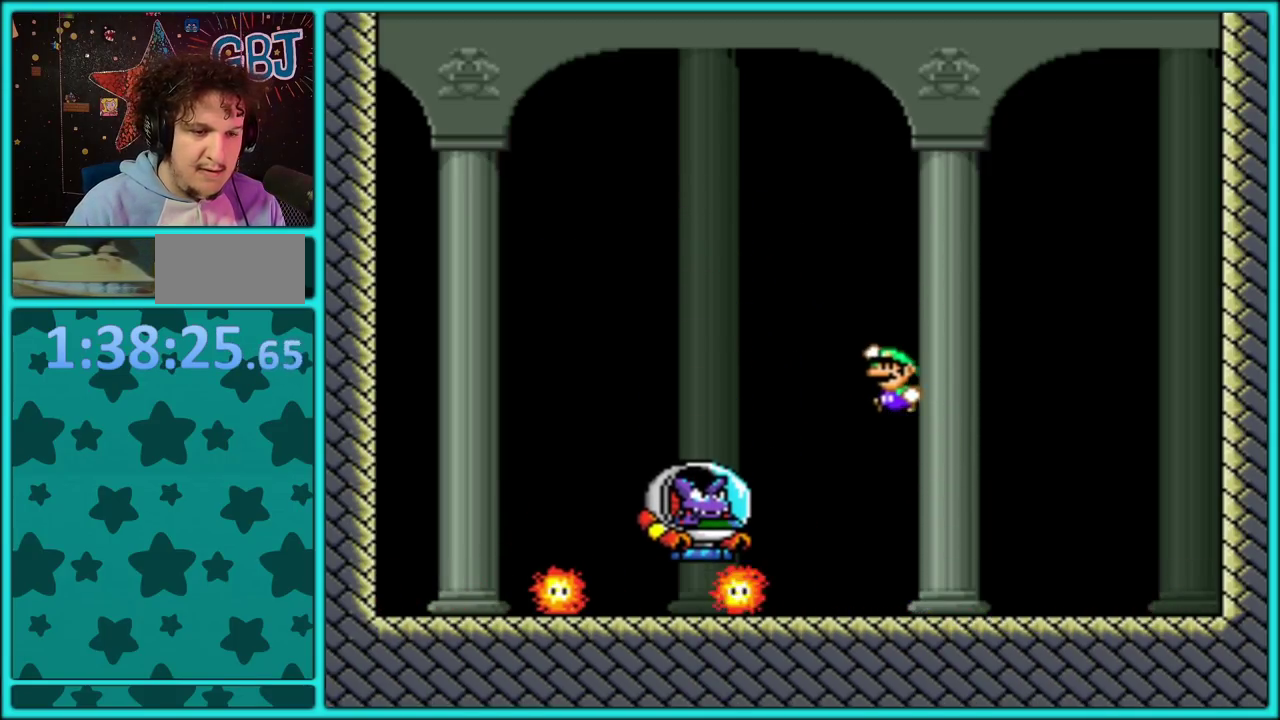
{"buttons": ["B", "Y", "DPAD_RIGHT"], "events": [[433, "DPAD_LEFT", "up"], [433, "DPAD_RIGHT", "down"]]}
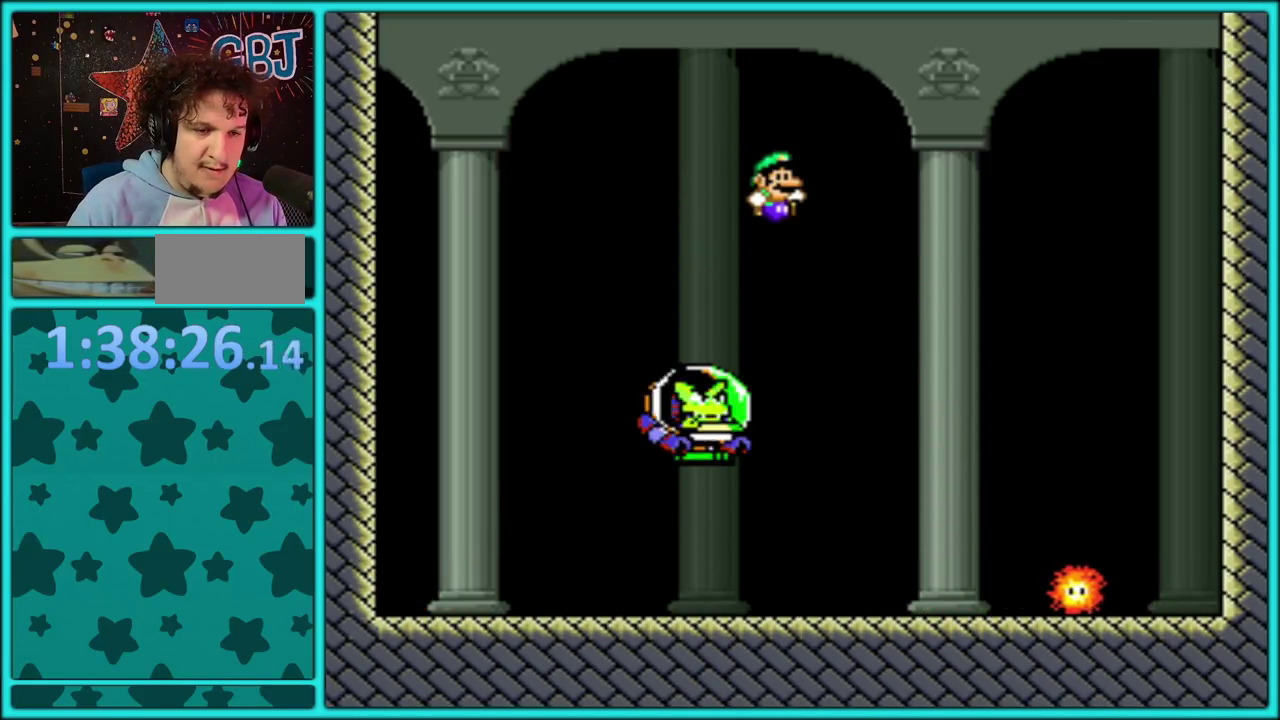
{"buttons": ["Y", "DPAD_LEFT"], "events": [[150, "B", "up"], [333, "DPAD_RIGHT", "up"], [350, "DPAD_LEFT", "down"]]}
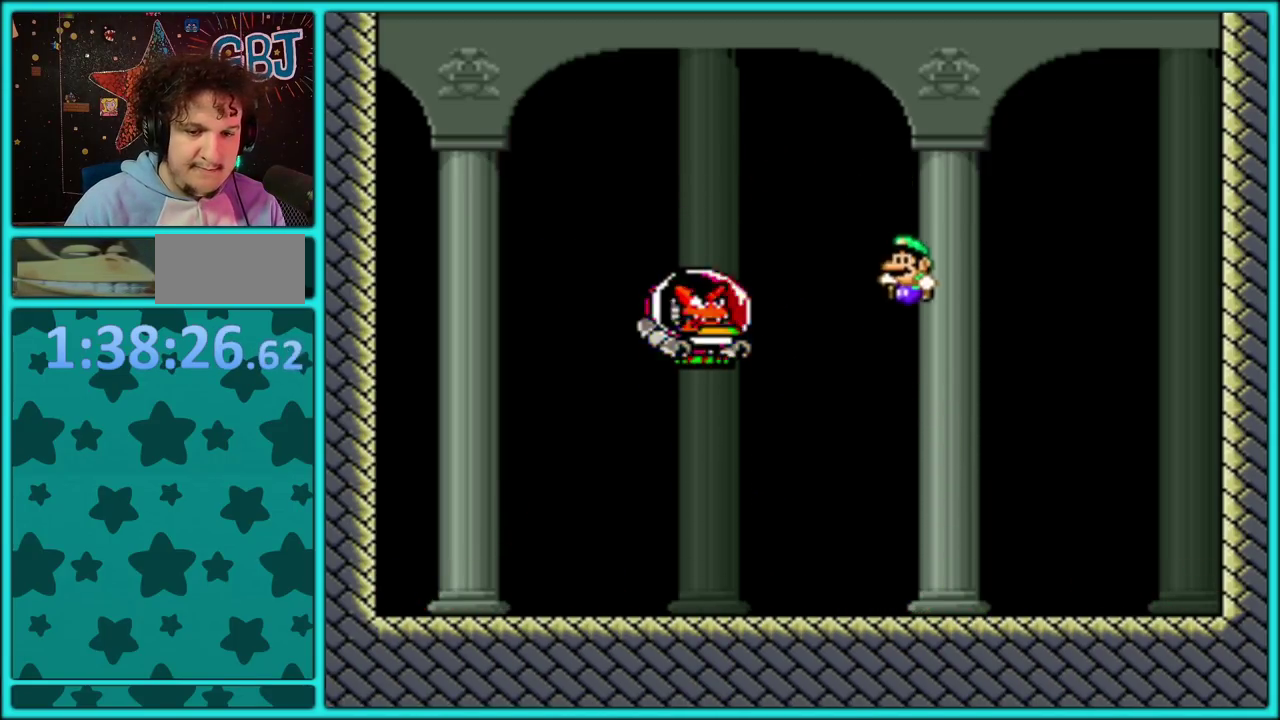
{"buttons": ["Y", "DPAD_RIGHT"], "events": [[67, "DPAD_LEFT", "up"], [133, "DPAD_RIGHT", "down"]]}
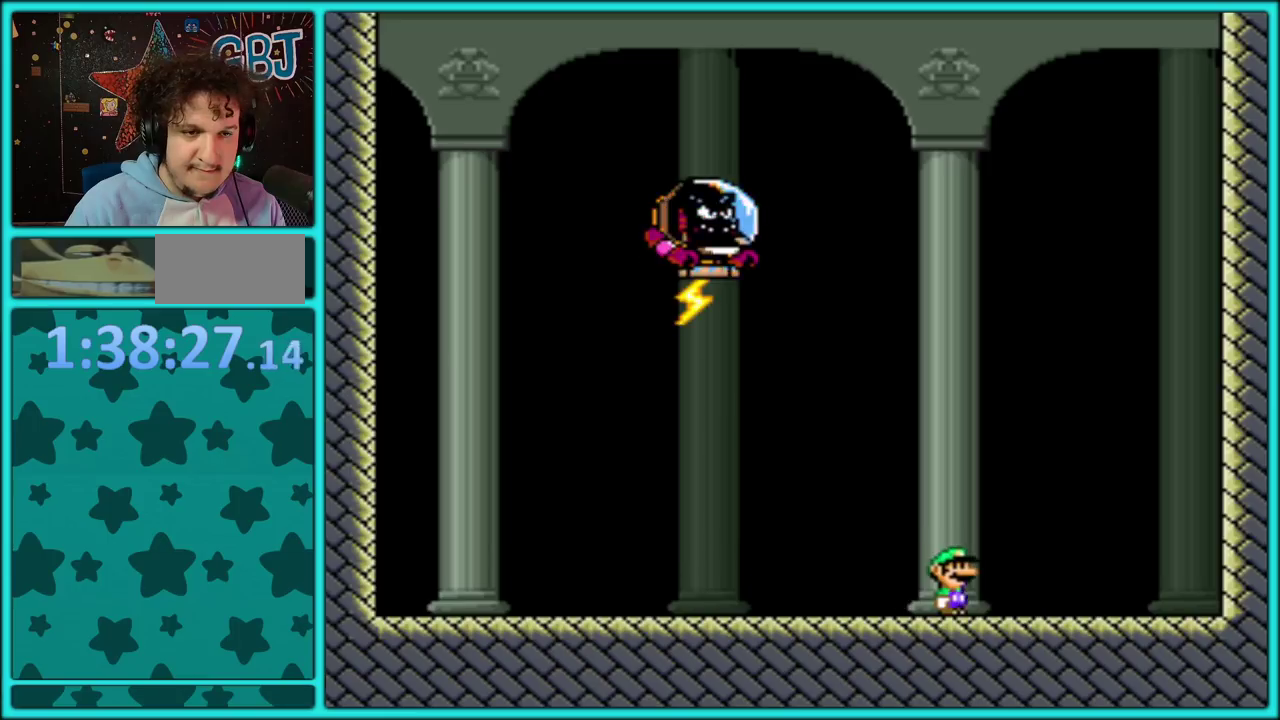
{"buttons": ["Y", "DPAD_LEFT"], "events": [[200, "DPAD_RIGHT", "up"], [267, "DPAD_LEFT", "down"]]}
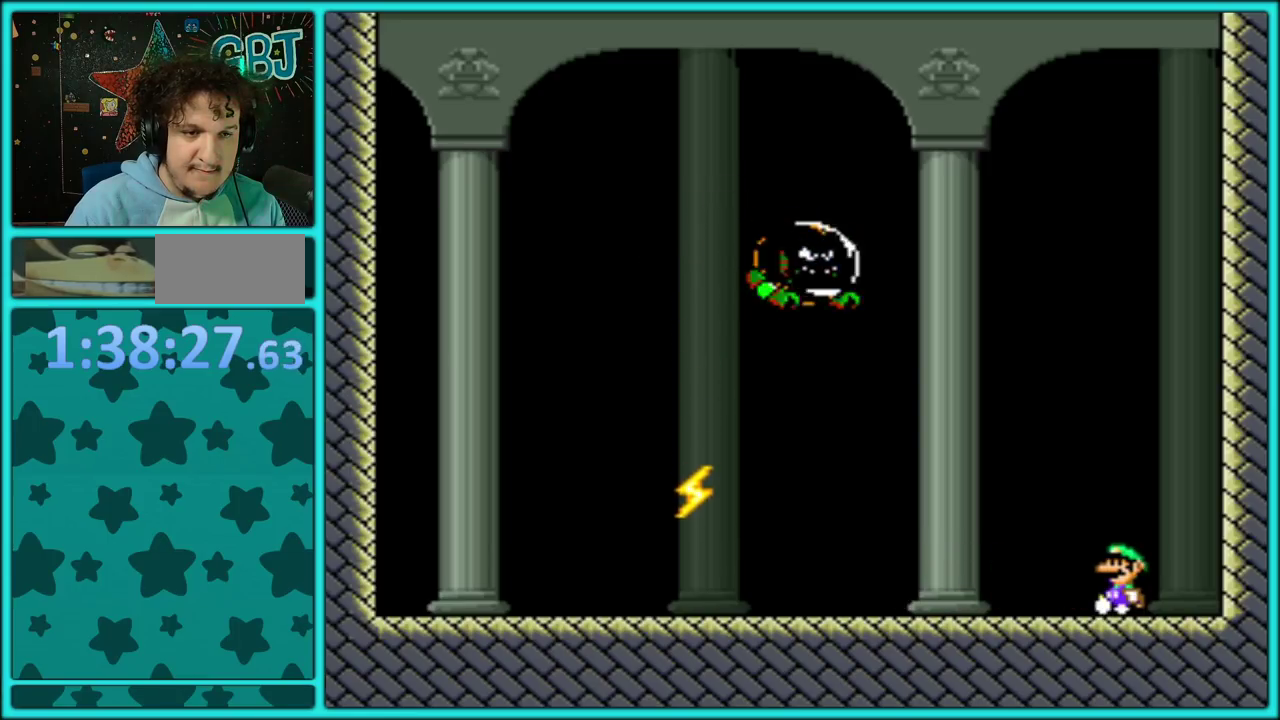
{"buttons": ["B", "Y", "DPAD_LEFT"], "events": [[217, "B", "down"], [317, "B", "up"], [417, "B", "down"]]}
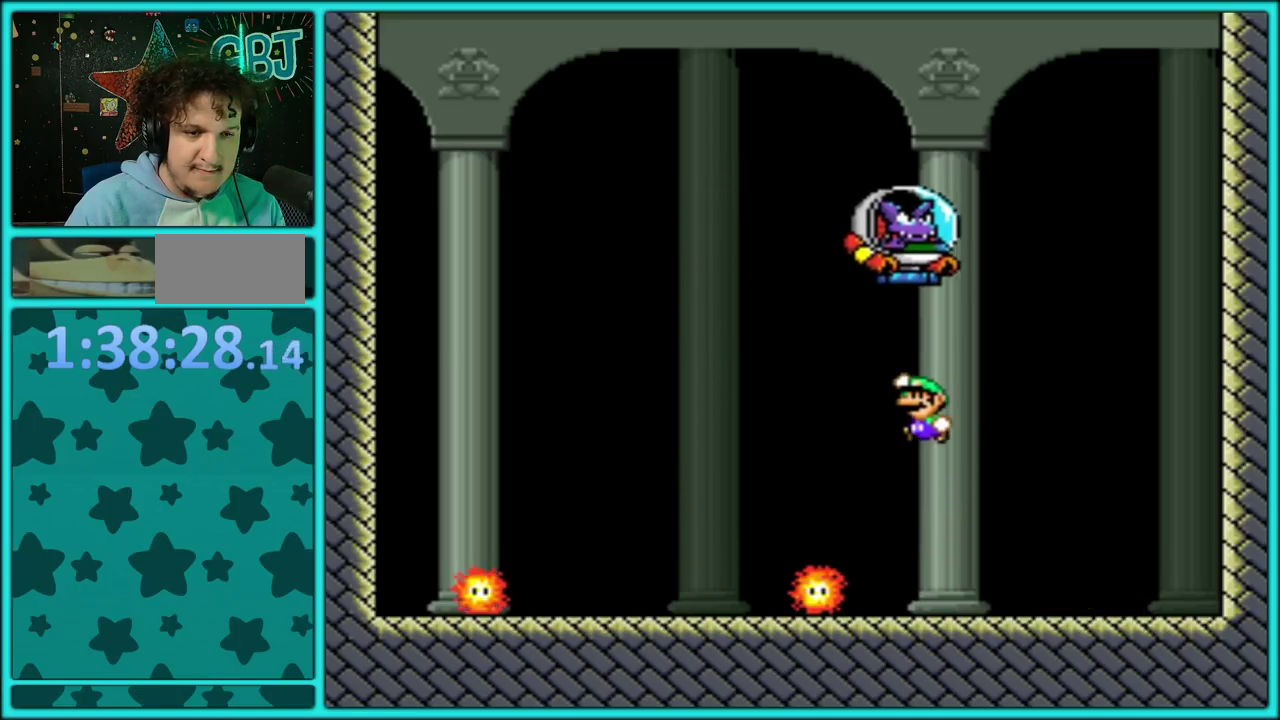
{"buttons": ["Y", "DPAD_LEFT"], "events": [[33, "B", "up"]]}
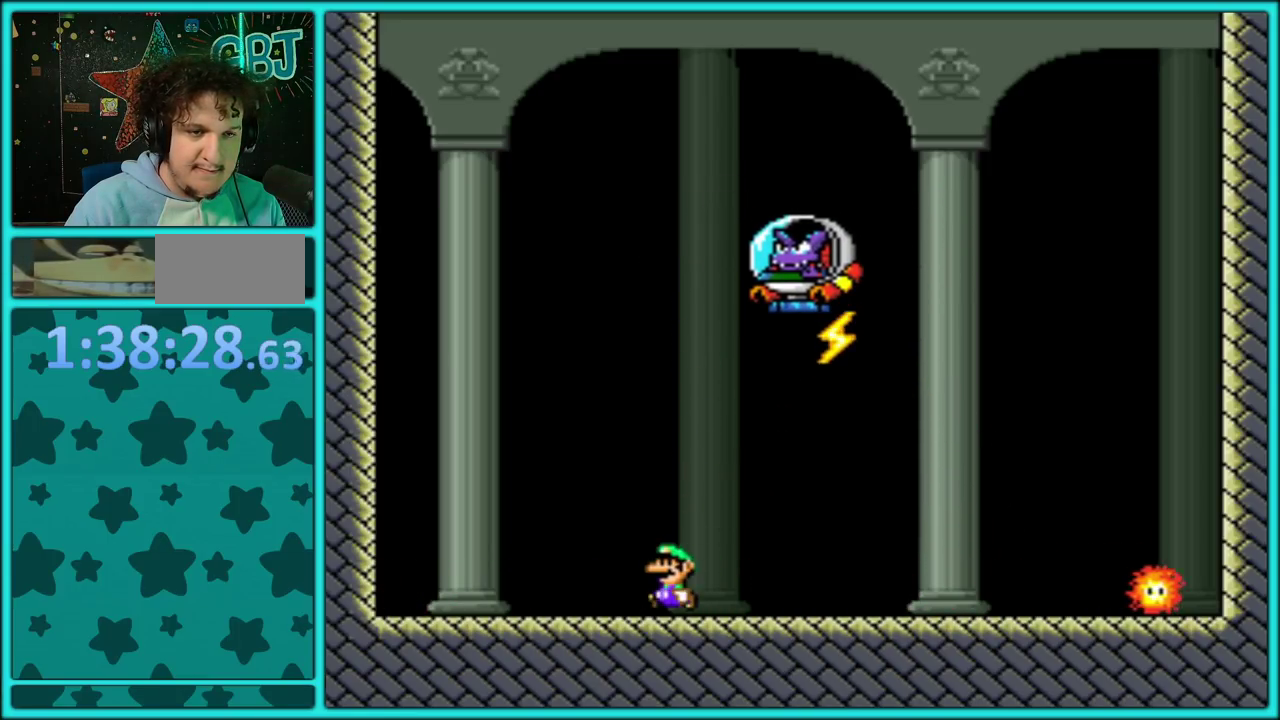
{"buttons": ["Y", "DPAD_RIGHT"], "events": [[167, "DPAD_LEFT", "up"], [217, "Y", "up"], [267, "DPAD_RIGHT", "down"], [300, "Y", "down"]]}
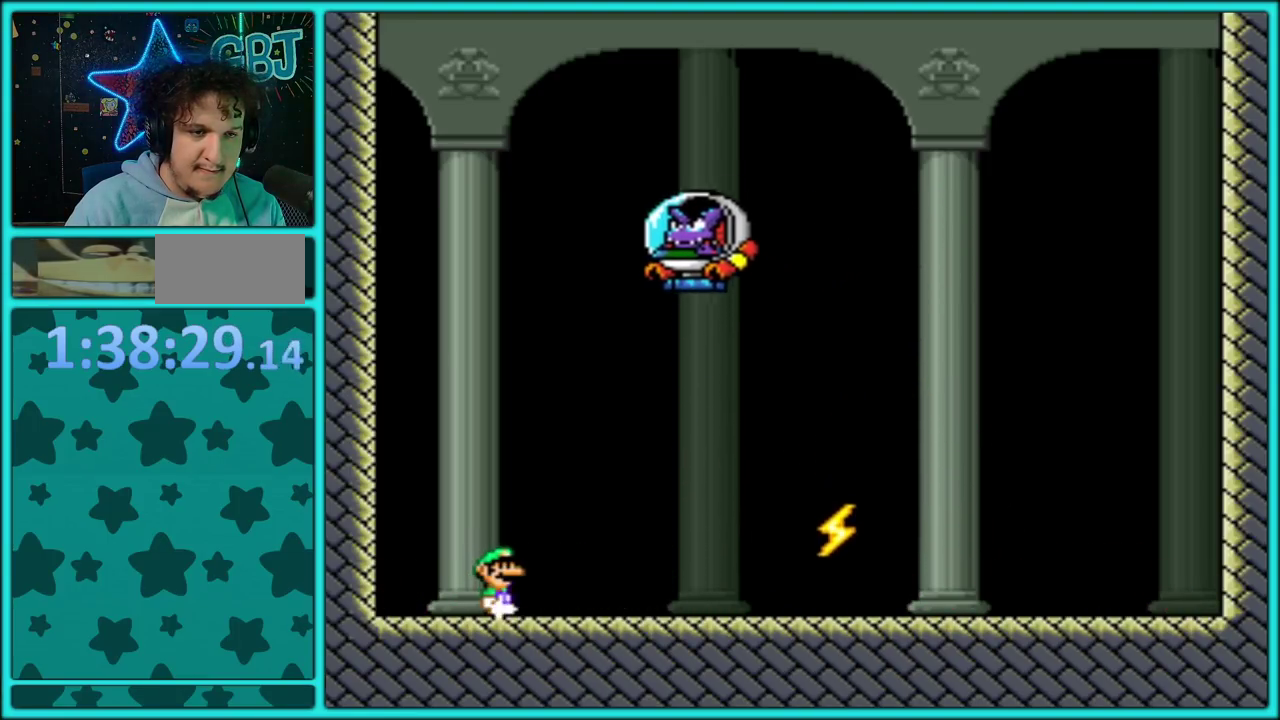
{"buttons": ["Y", "DPAD_RIGHT"], "events": [[83, "B", "down"], [183, "B", "up"], [267, "B", "down"], [417, "B", "up"]]}
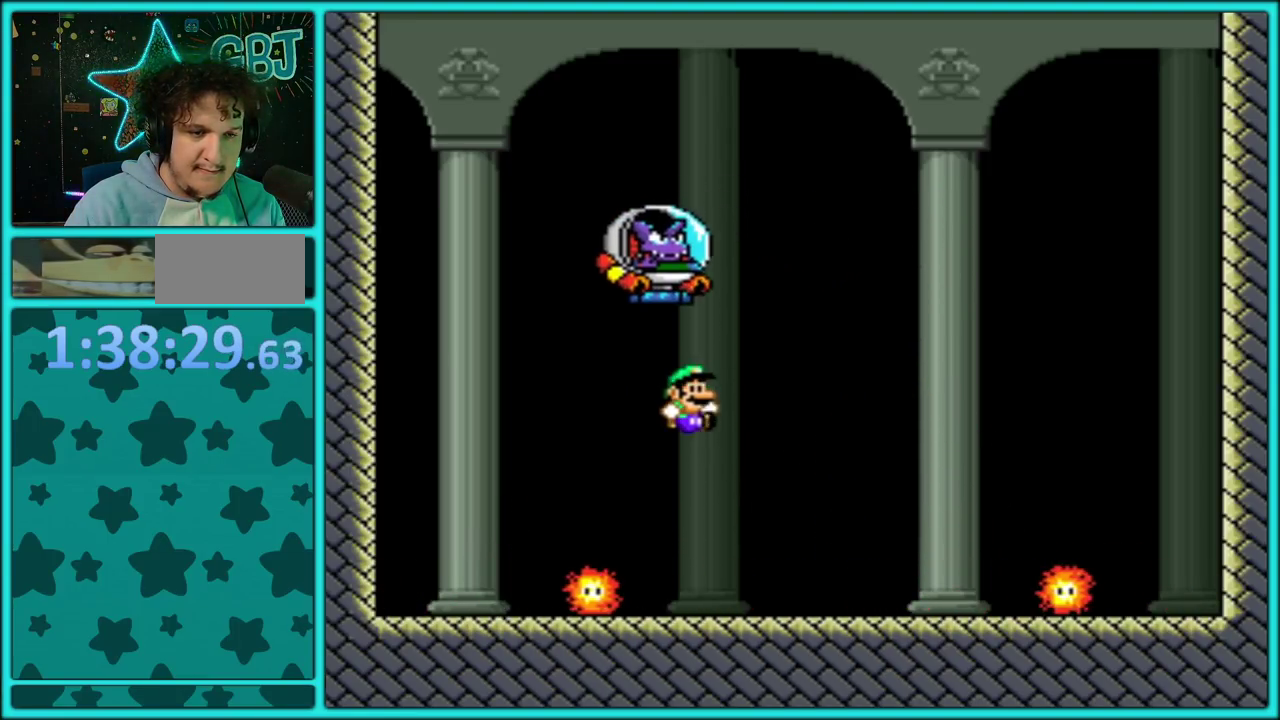
{"buttons": ["Y", "DPAD_RIGHT"], "events": [[283, "DPAD_RIGHT", "up"], [500, "DPAD_RIGHT", "down"]]}
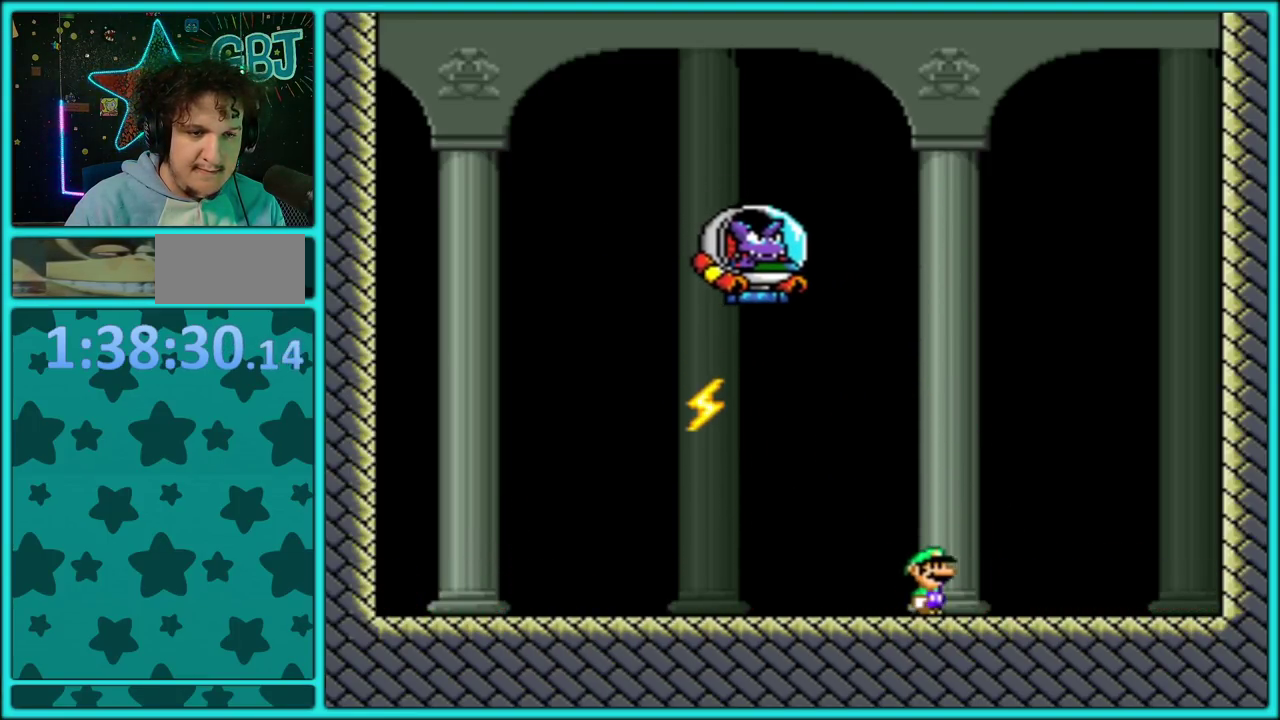
{"buttons": [], "events": [[133, "DPAD_RIGHT", "up"], [250, "DPAD_RIGHT", "down"], [367, "DPAD_RIGHT", "up"], [483, "Y", "up"]]}
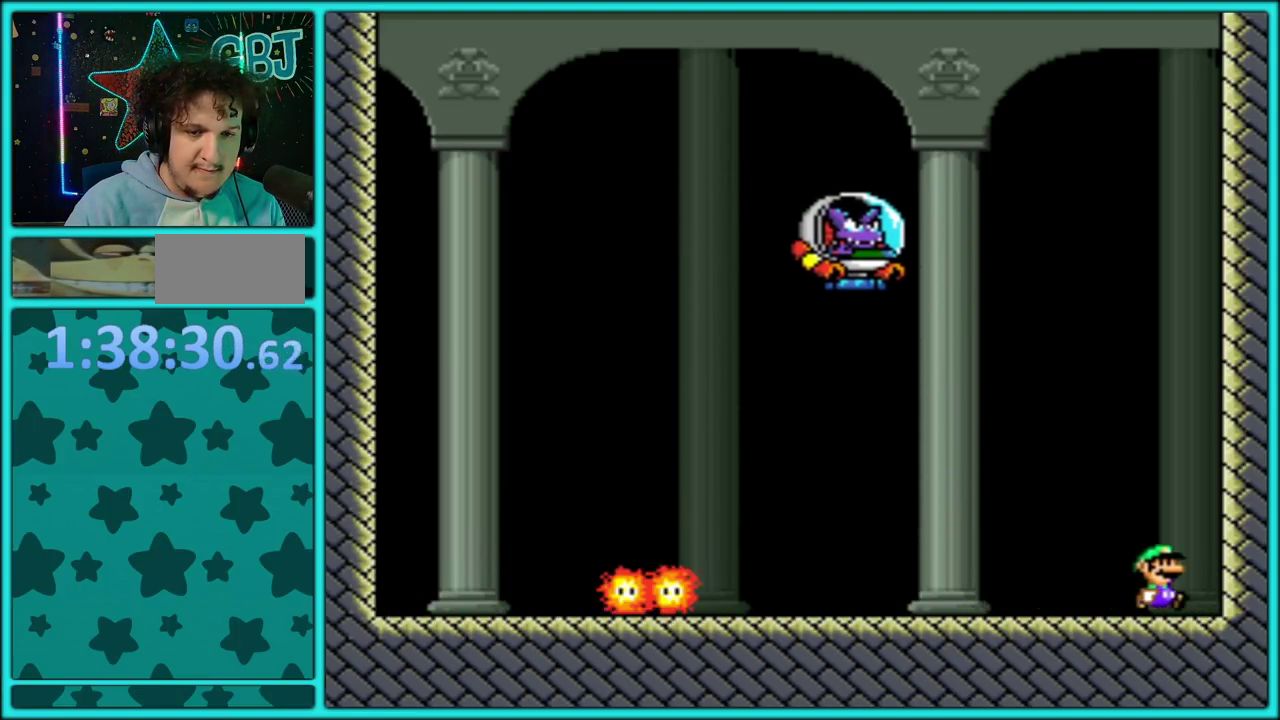
{"buttons": ["B", "Y", "DPAD_LEFT"], "events": [[67, "Y", "down"], [100, "B", "down"], [100, "DPAD_LEFT", "down"], [317, "B", "up"], [383, "B", "down"]]}
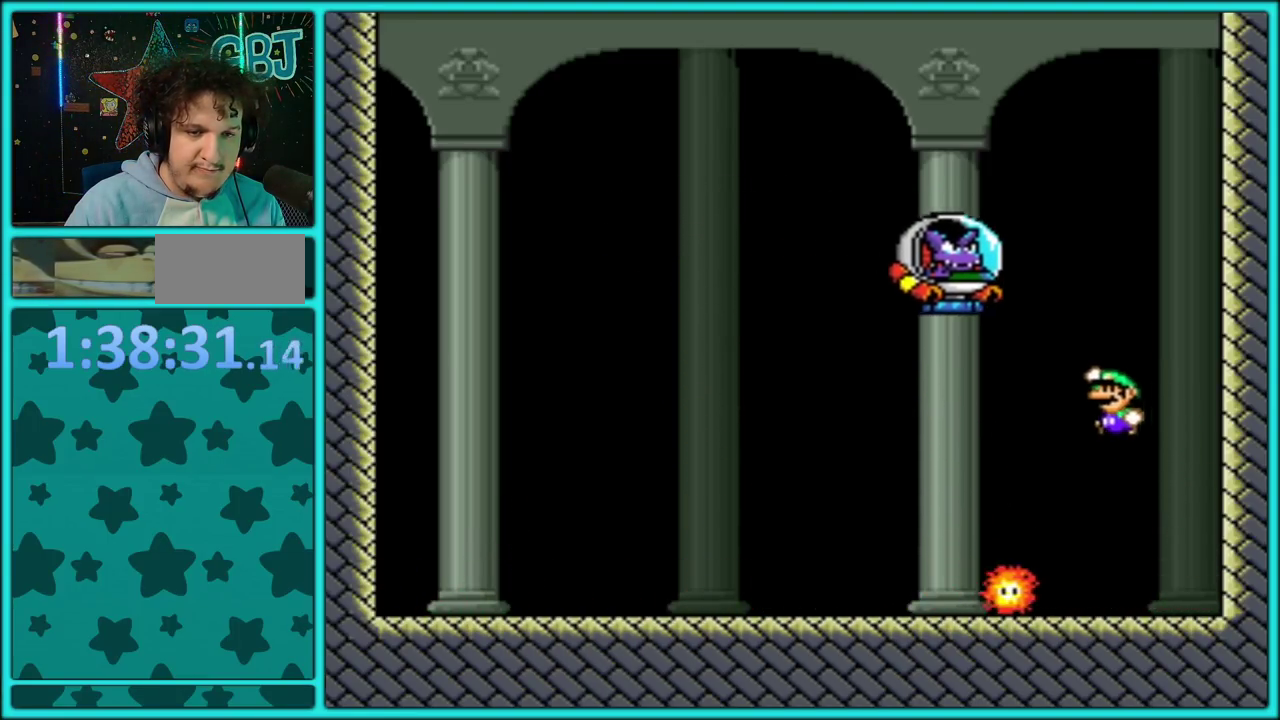
{"buttons": ["B", "Y", "DPAD_LEFT"], "events": [[83, "B", "up"], [483, "B", "down"]]}
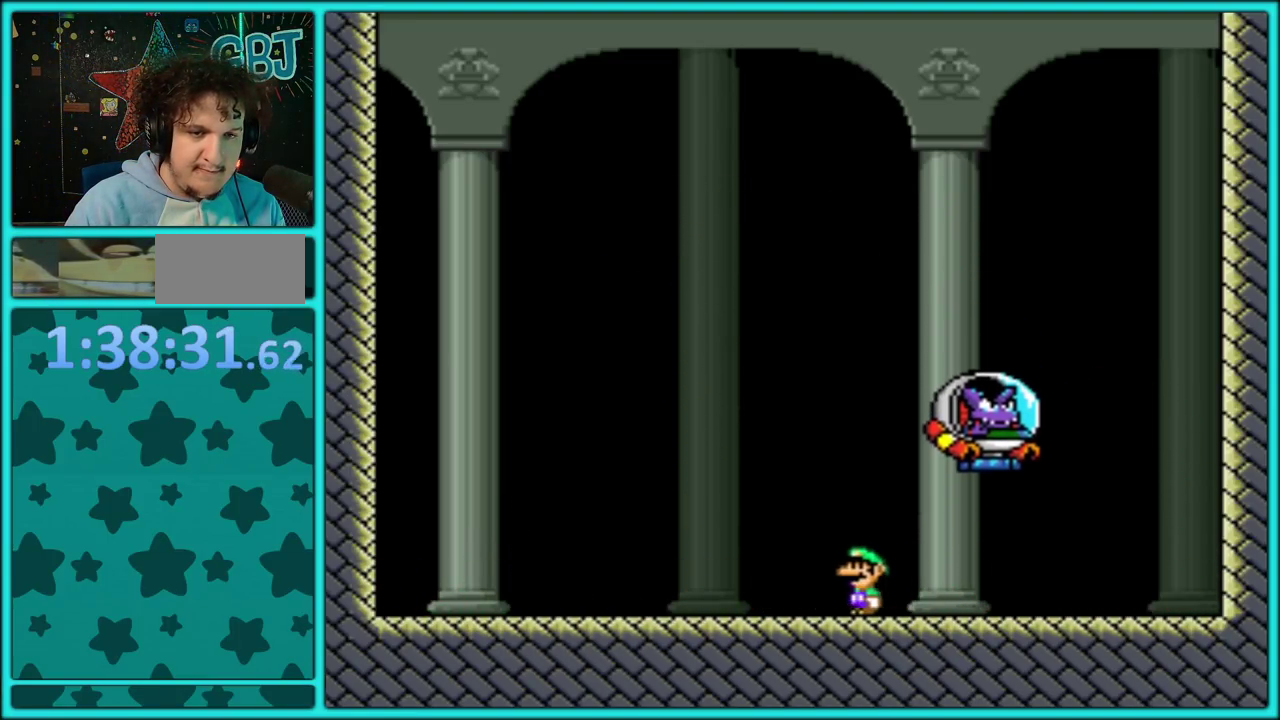
{"buttons": ["B", "Y", "DPAD_RIGHT"], "events": [[17, "DPAD_LEFT", "up"], [17, "DPAD_RIGHT", "down"]]}
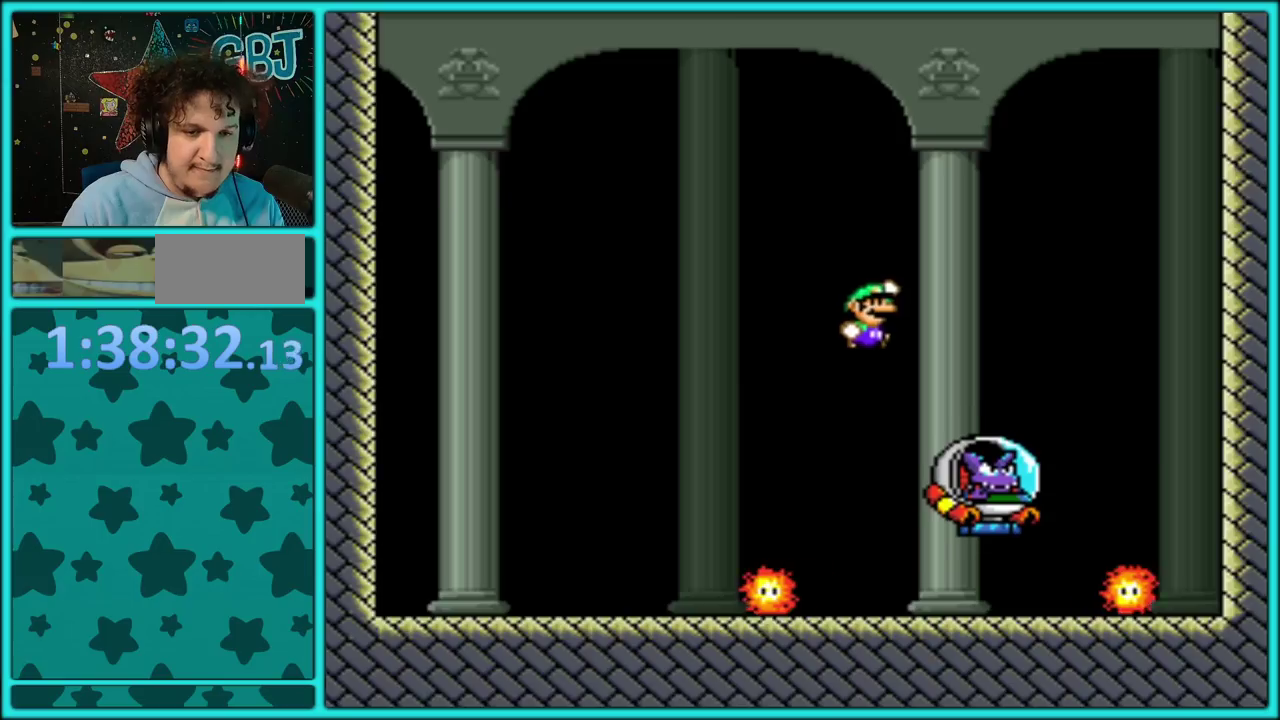
{"buttons": ["B", "Y", "DPAD_LEFT"], "events": [[233, "DPAD_RIGHT", "up"], [250, "DPAD_LEFT", "down"]]}
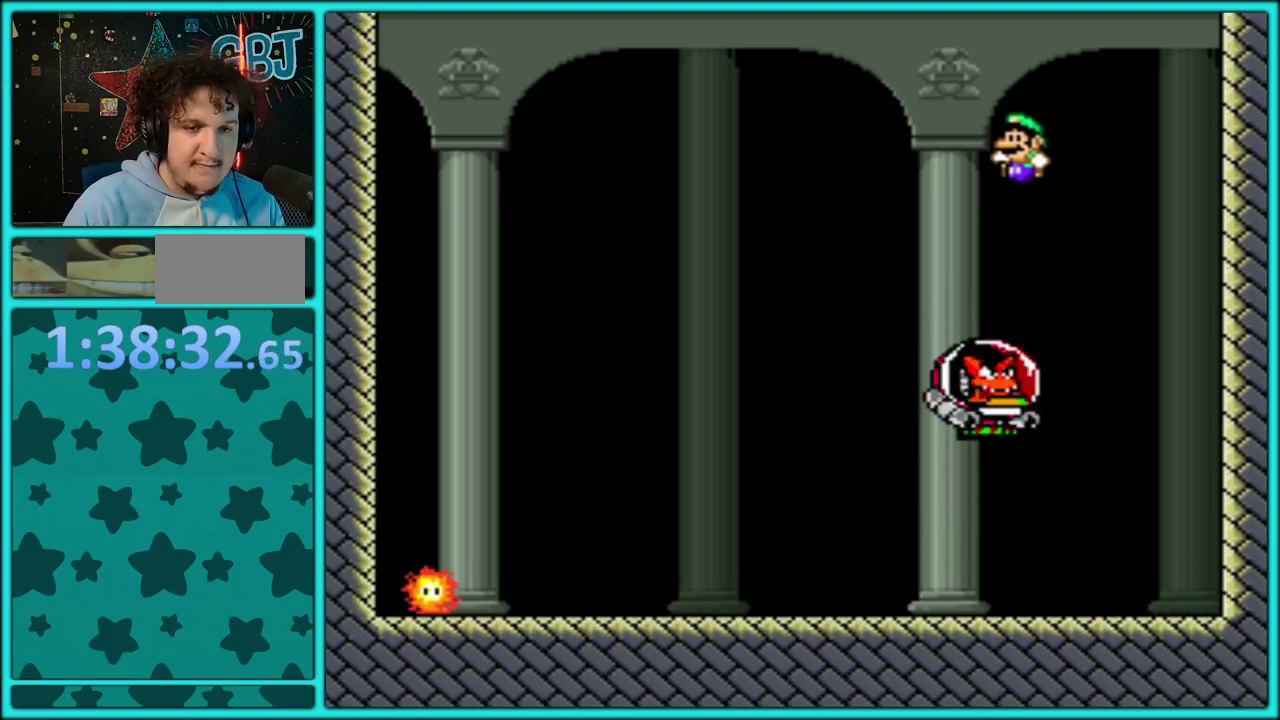
{"buttons": ["B", "Y", "DPAD_LEFT"], "events": []}
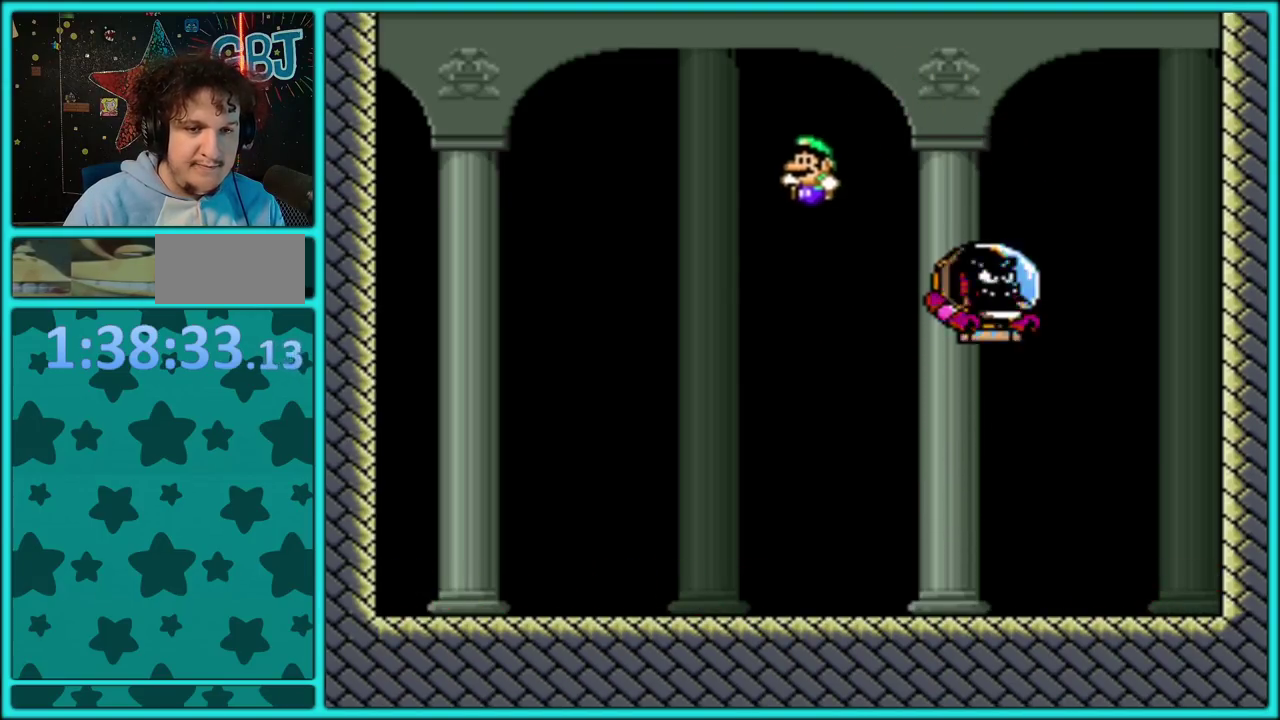
{"buttons": ["Y"], "events": [[367, "B", "up"], [433, "DPAD_LEFT", "up"]]}
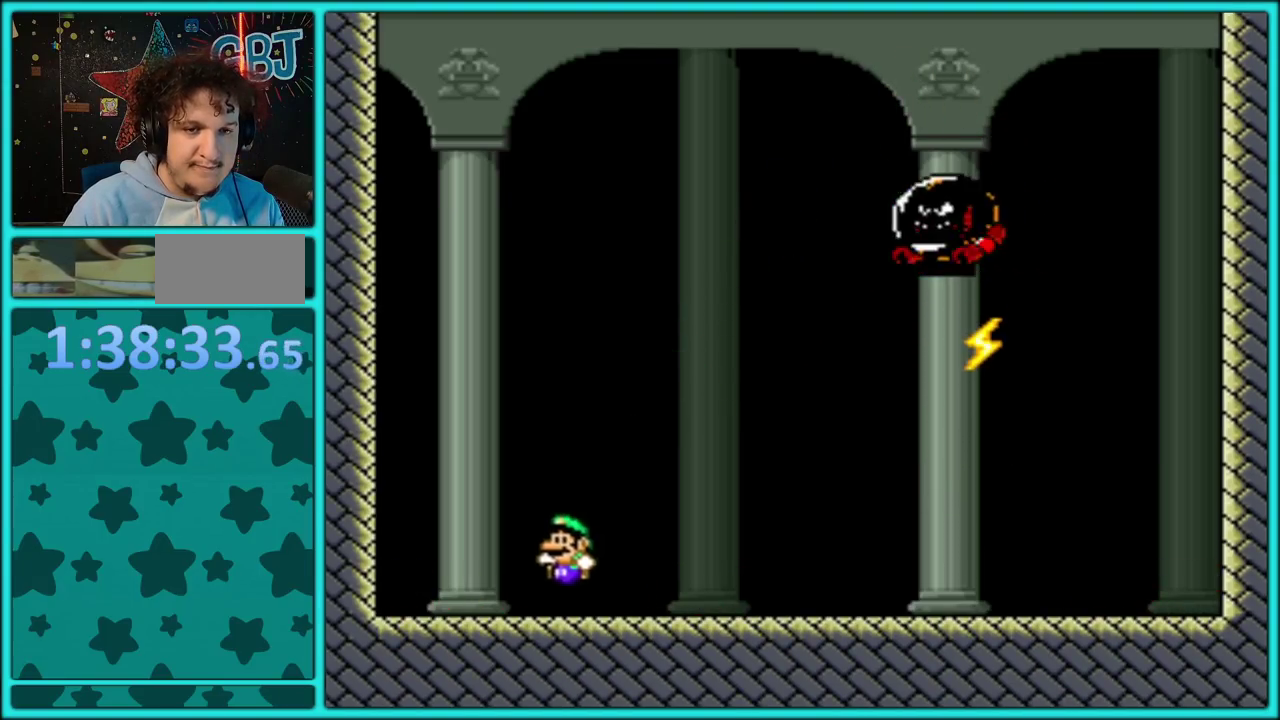
{"buttons": ["Y"], "events": [[217, "DPAD_RIGHT", "down"], [333, "DPAD_RIGHT", "up"], [433, "B", "down"], [500, "B", "up"]]}
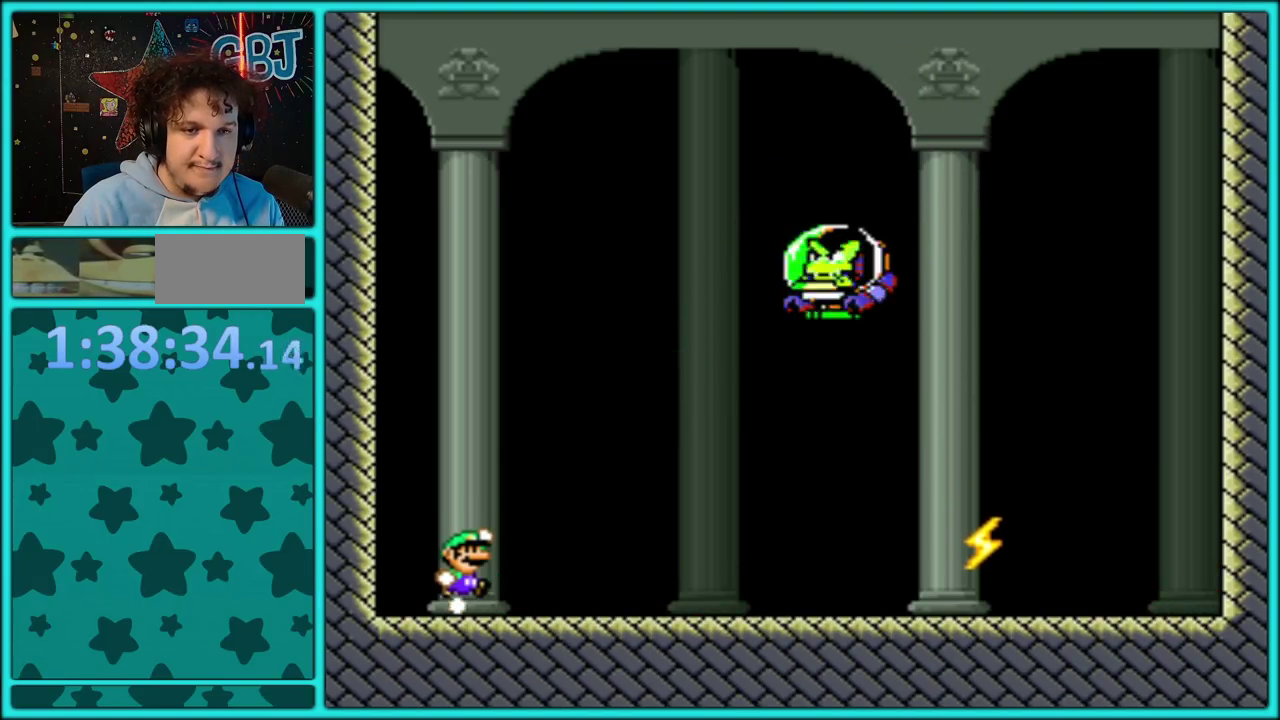
{"buttons": ["B", "Y", "DPAD_LEFT"], "events": [[367, "DPAD_LEFT", "down"], [500, "B", "down"]]}
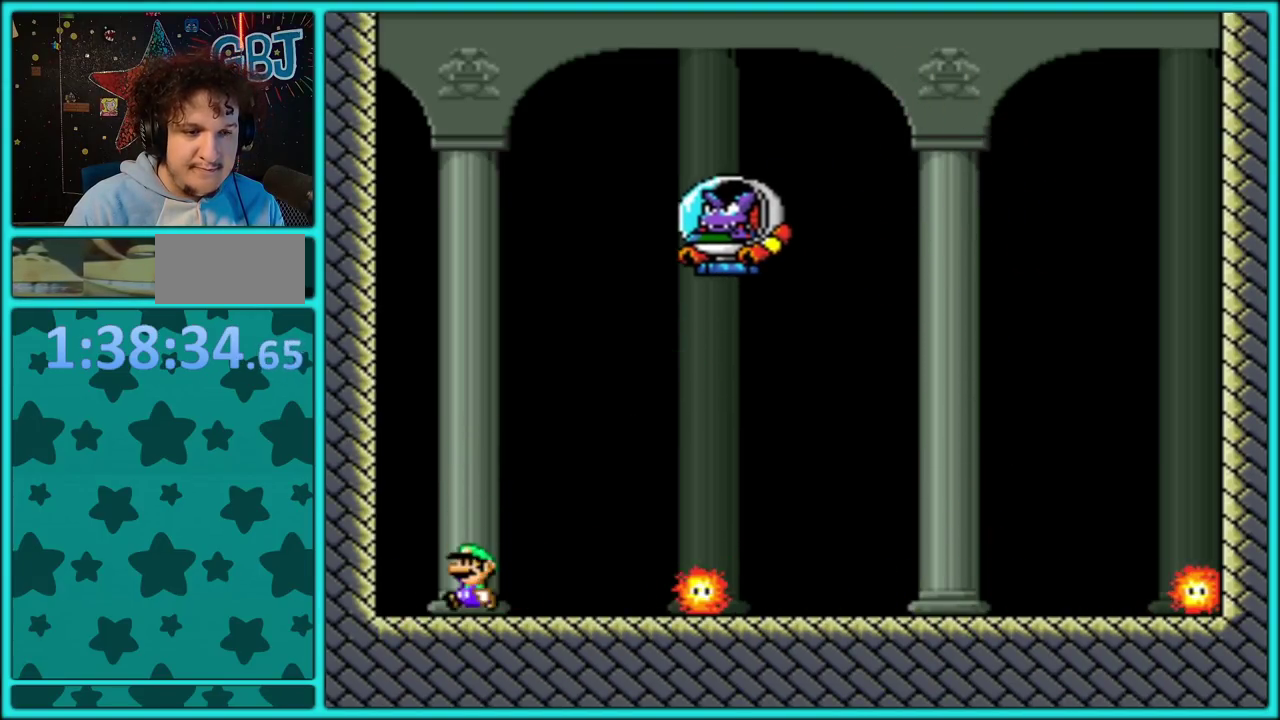
{"buttons": ["Y", "DPAD_RIGHT"], "events": [[67, "DPAD_LEFT", "up"], [67, "DPAD_RIGHT", "down"], [100, "B", "up"], [167, "B", "down"], [267, "B", "up"]]}